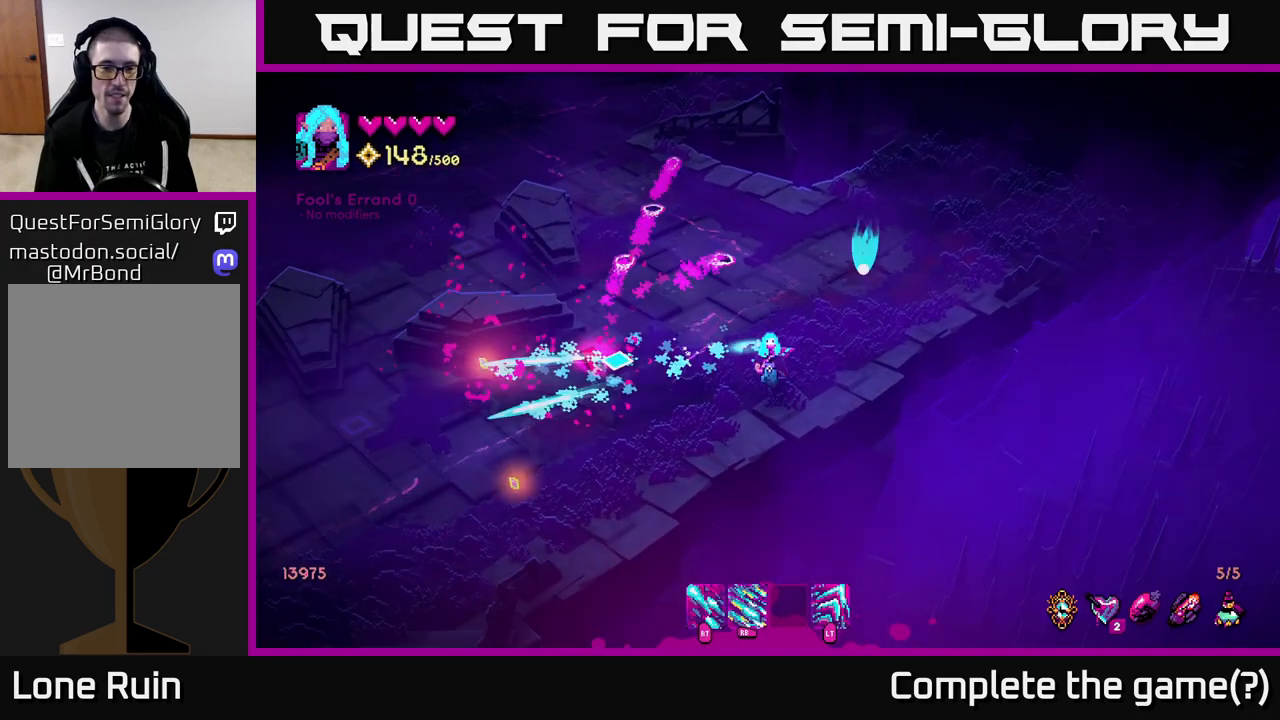
Gameplay with a controller (Xbox layout); each line is a JSON object with the inputs held at the frame after it. "events" lists button and stick changes between this image and that frame as [ms after this image, input, new state], when the widget could be followed in between.
{"buttons": [], "left_stick": "up-left", "right_stick": "up", "events": [[183, "left_stick", "left"], [200, "right_stick", "up-left"], [433, "right_stick", "up"], [500, "left_stick", "up-left"]]}
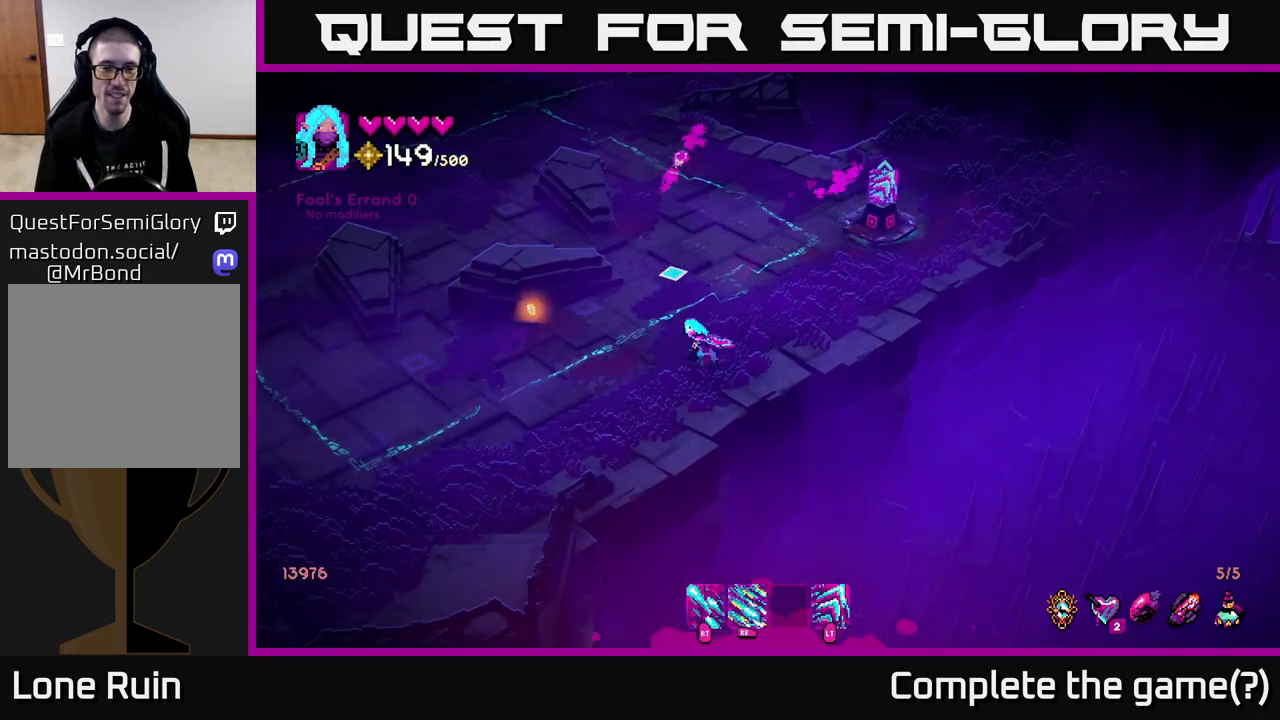
{"buttons": [], "left_stick": "up-right", "right_stick": "up-right", "events": [[150, "right_stick", "up-right"], [433, "left_stick", "up-right"]]}
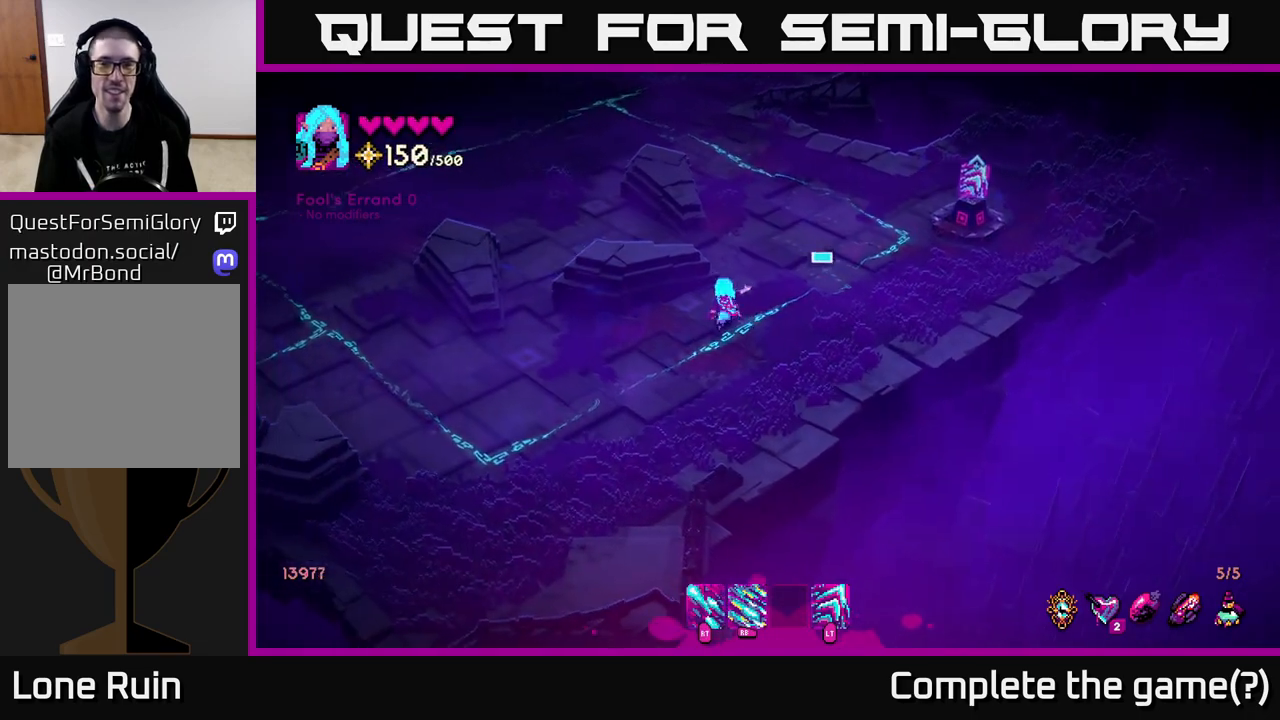
{"buttons": [], "left_stick": "up-right", "right_stick": "up", "events": [[250, "right_stick", "up"]]}
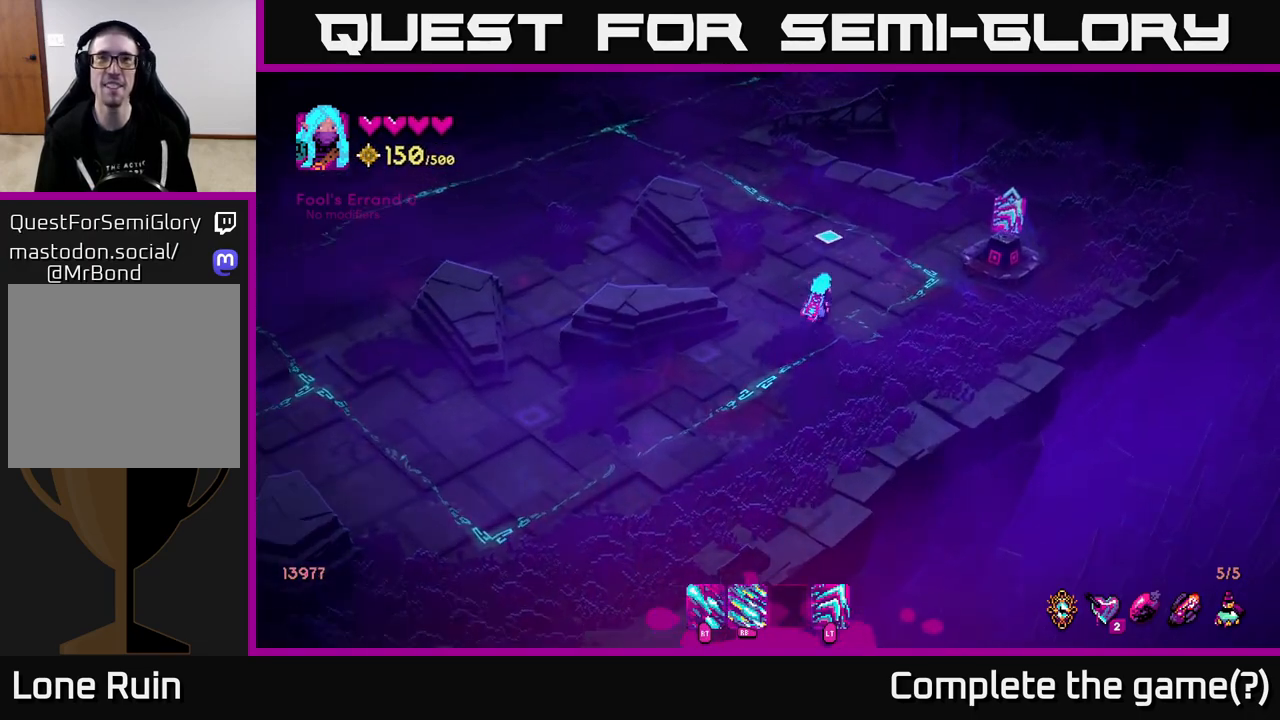
{"buttons": [], "left_stick": "up-right", "right_stick": "center", "events": [[200, "right_stick", "center"]]}
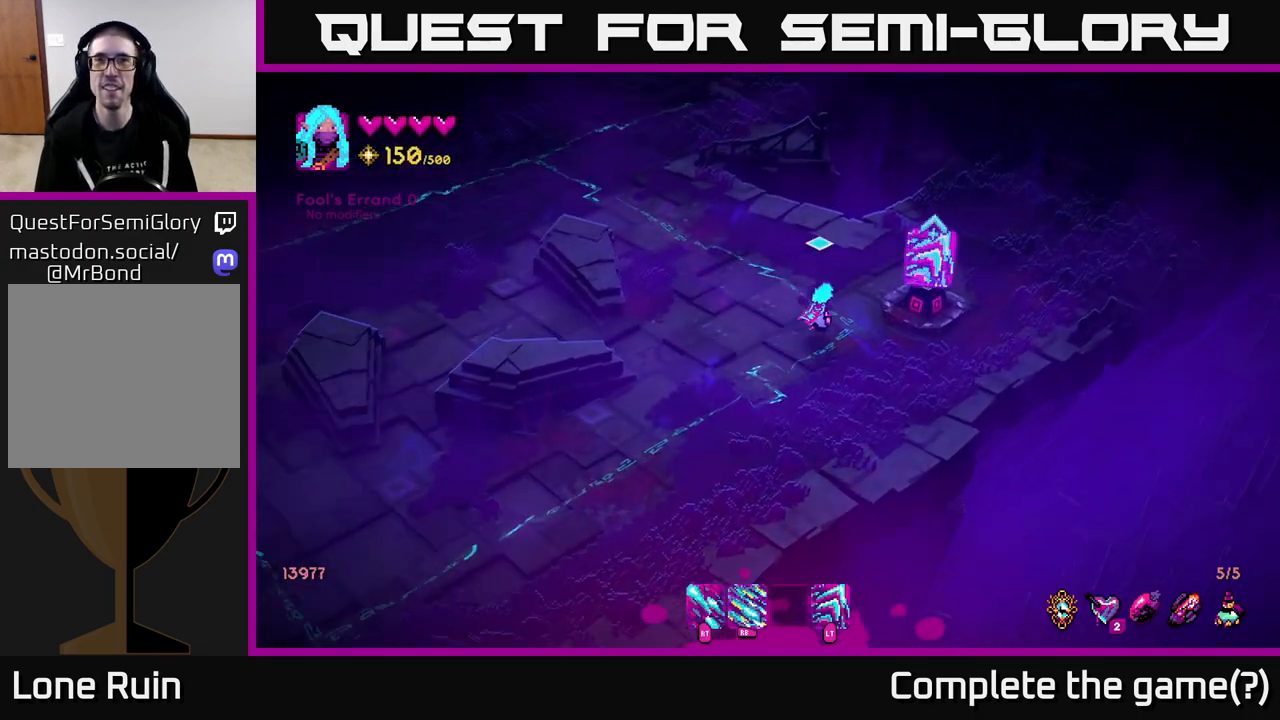
{"buttons": [], "left_stick": "center", "right_stick": "center", "events": [[300, "left_stick", "center"], [383, "A", "down"], [467, "A", "up"]]}
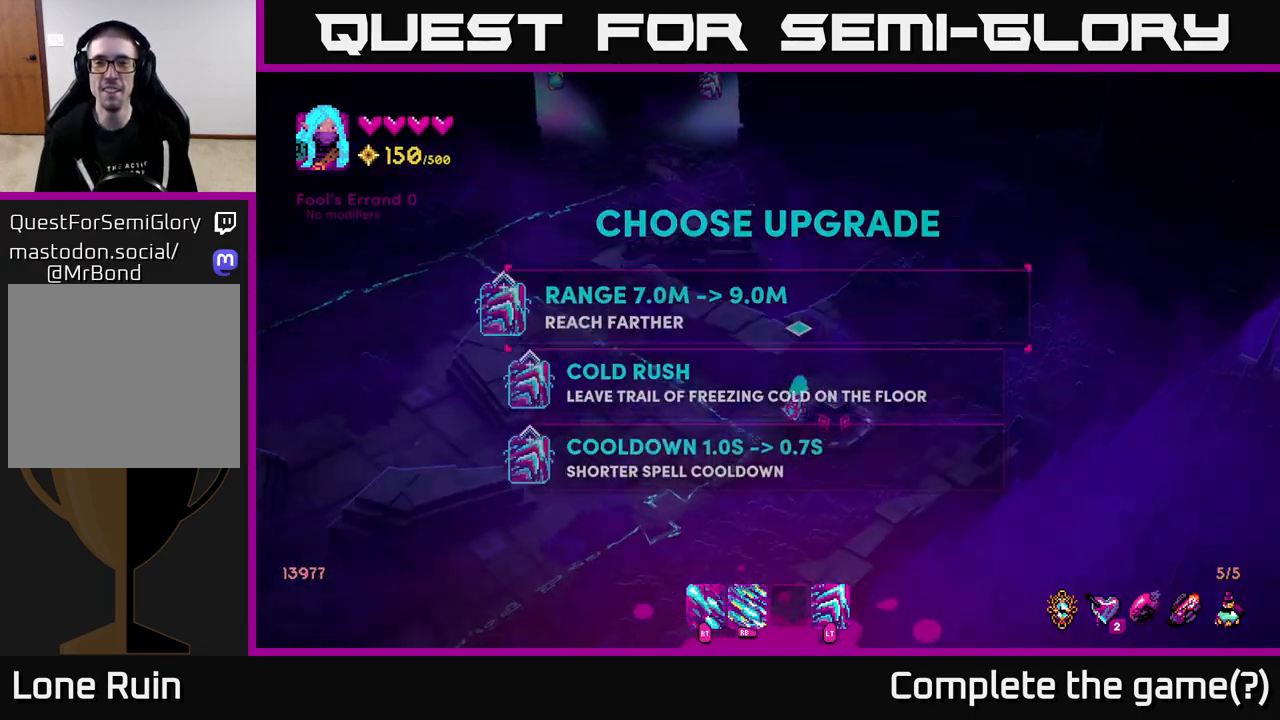
{"buttons": [], "left_stick": "center", "right_stick": "center", "events": []}
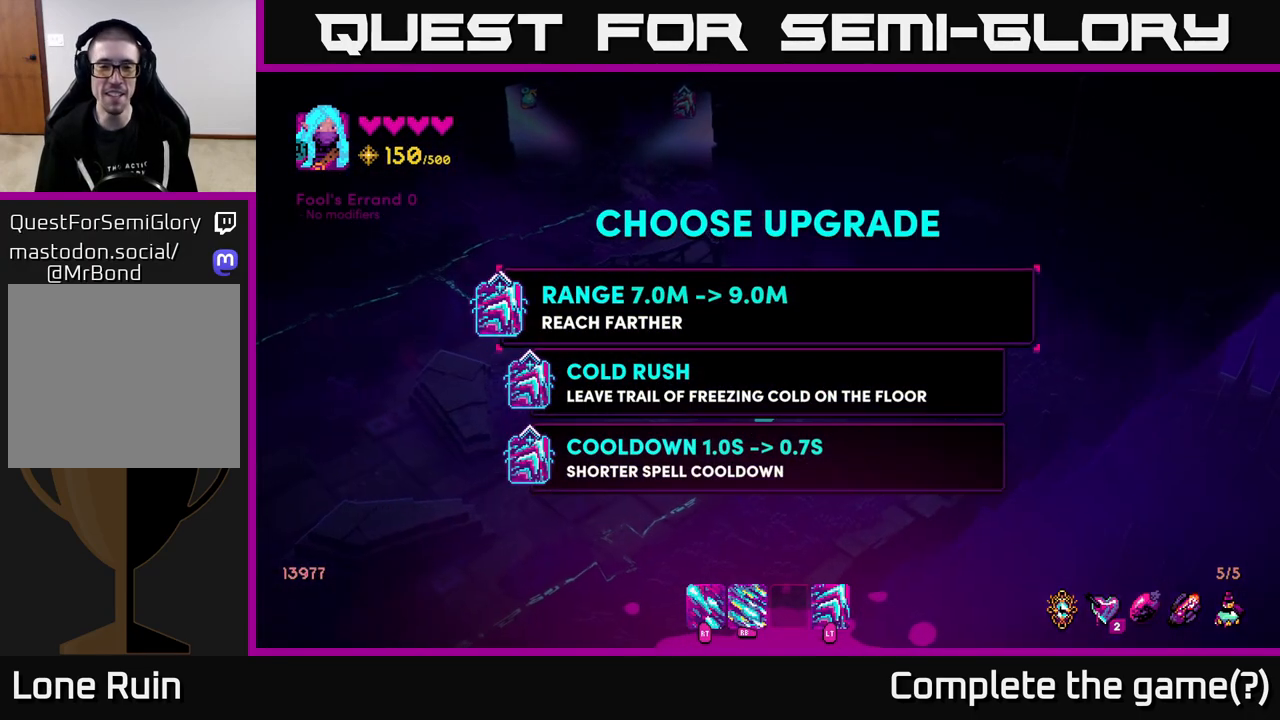
{"buttons": [], "left_stick": "center", "right_stick": "center", "events": []}
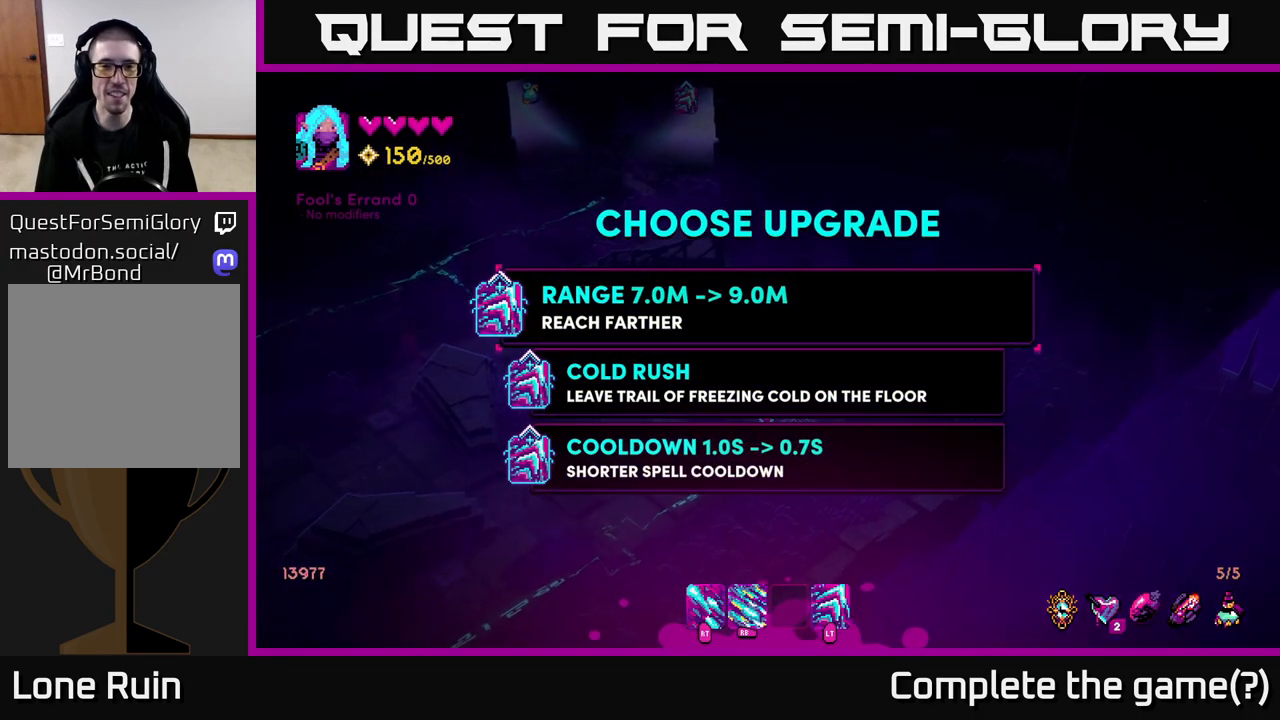
{"buttons": [], "left_stick": "center", "right_stick": "center", "events": []}
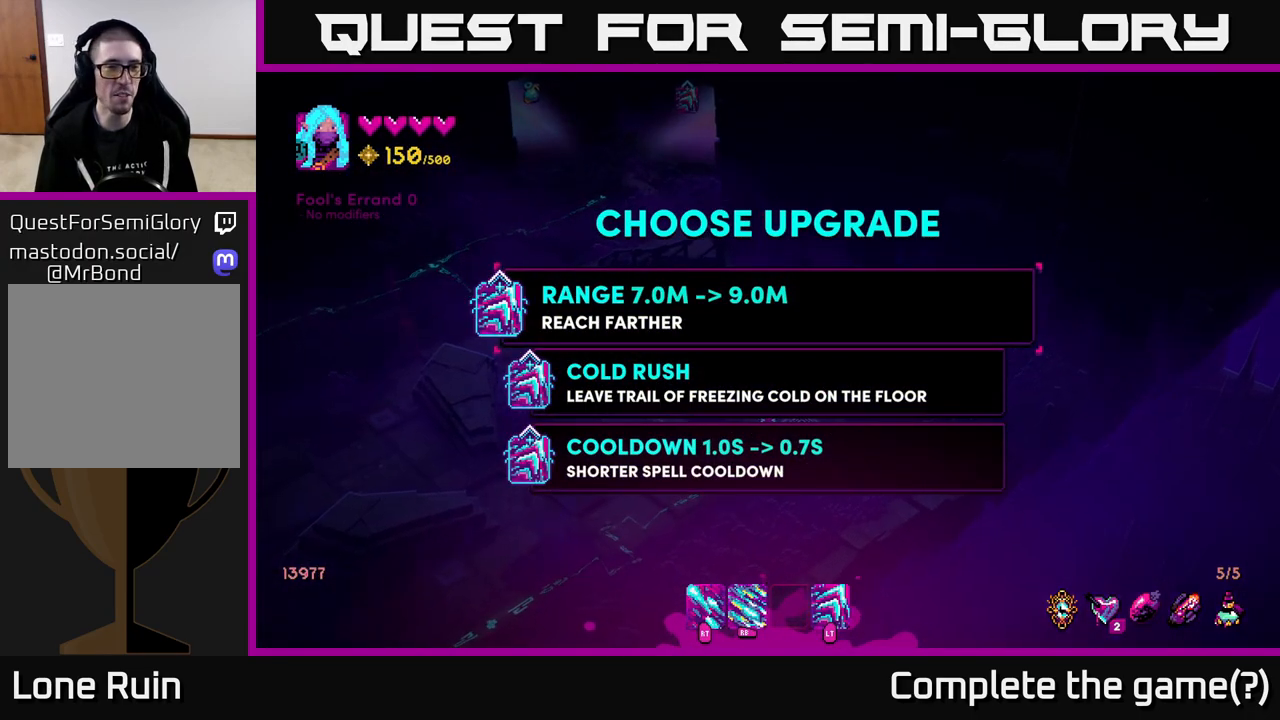
{"buttons": [], "left_stick": "center", "right_stick": "center", "events": []}
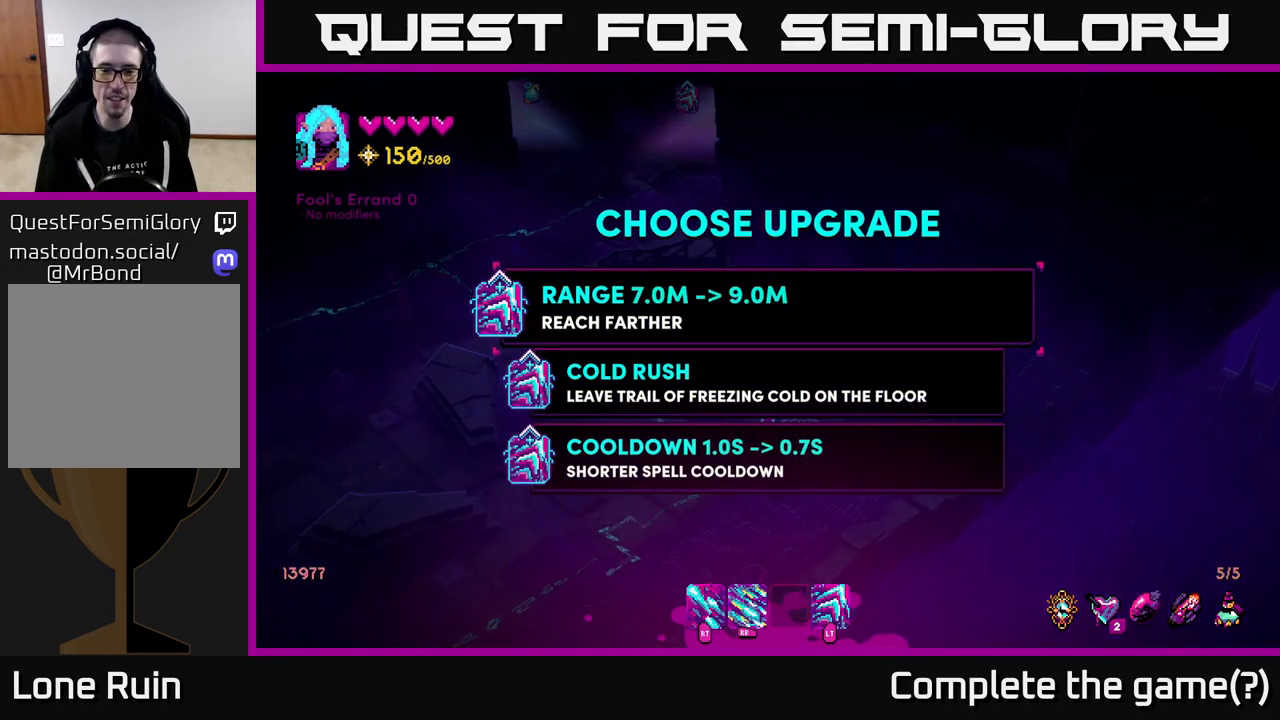
{"buttons": [], "left_stick": "center", "right_stick": "center", "events": []}
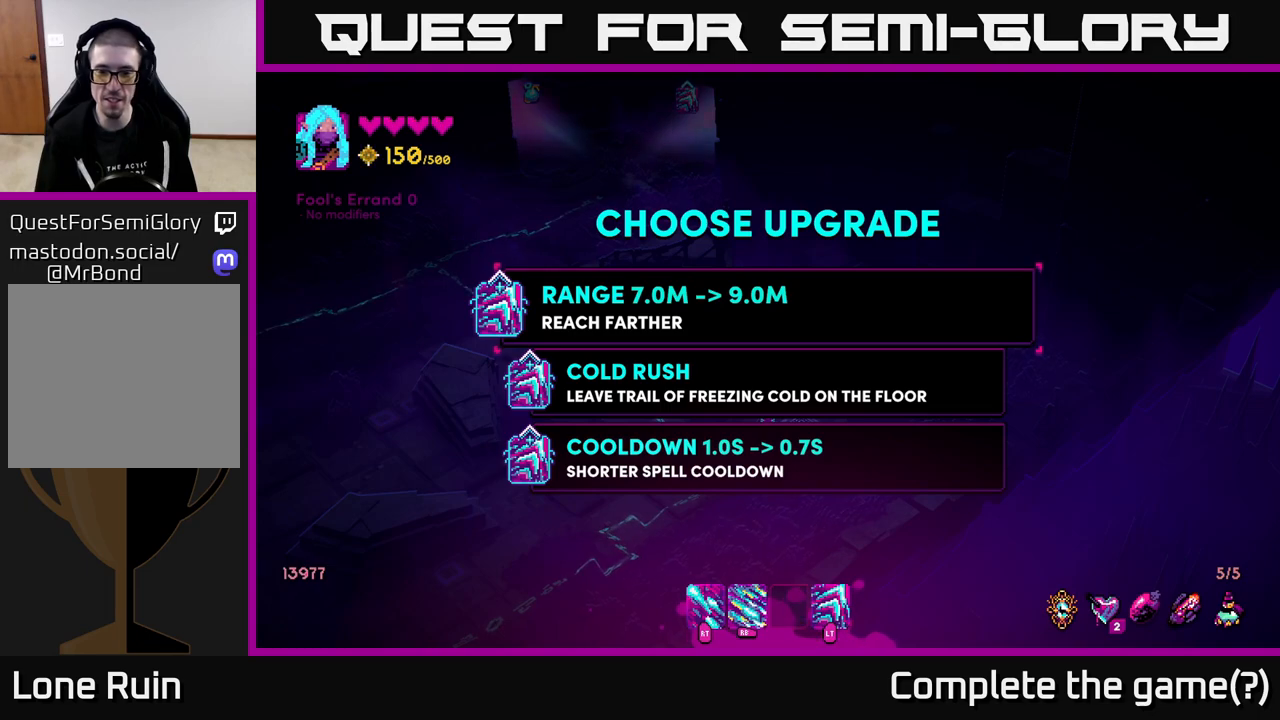
{"buttons": [], "left_stick": "center", "right_stick": "center", "events": []}
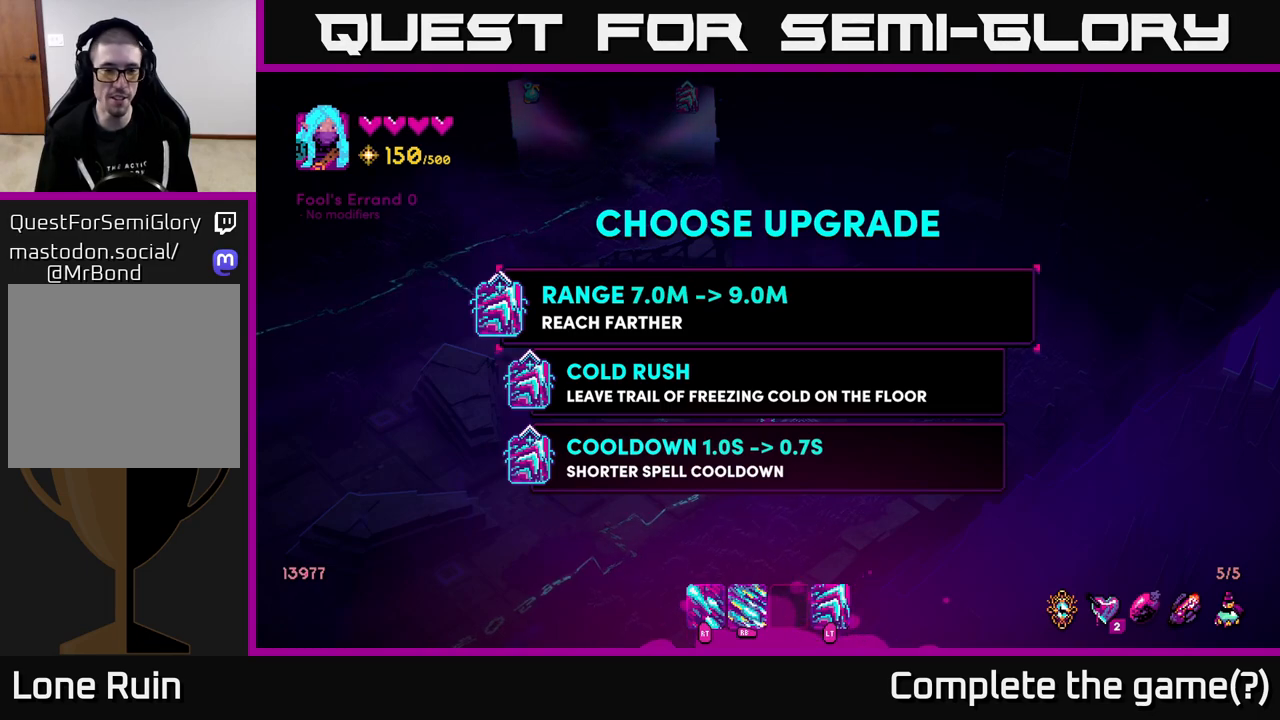
{"buttons": [], "left_stick": "center", "right_stick": "center", "events": []}
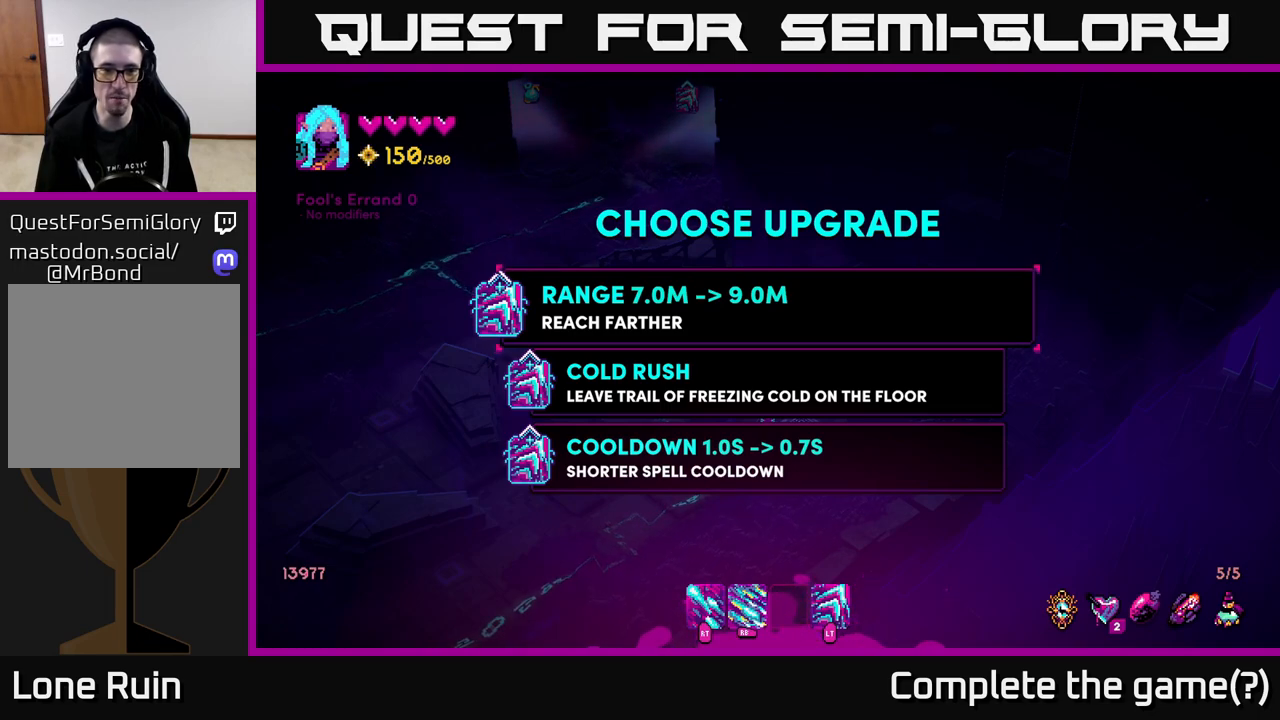
{"buttons": [], "left_stick": "center", "right_stick": "center", "events": [[283, "left_stick", "down"], [483, "left_stick", "center"]]}
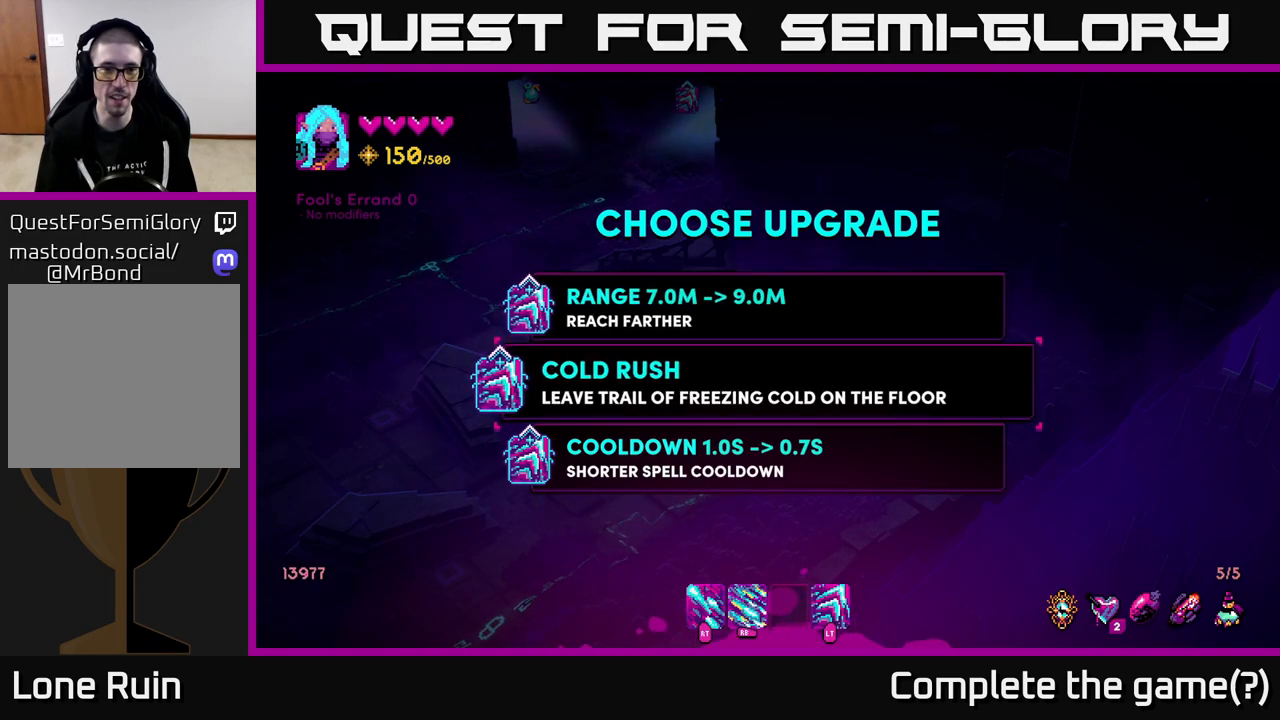
{"buttons": [], "left_stick": "center", "right_stick": "center", "events": [[100, "left_stick", "up"], [317, "left_stick", "center"]]}
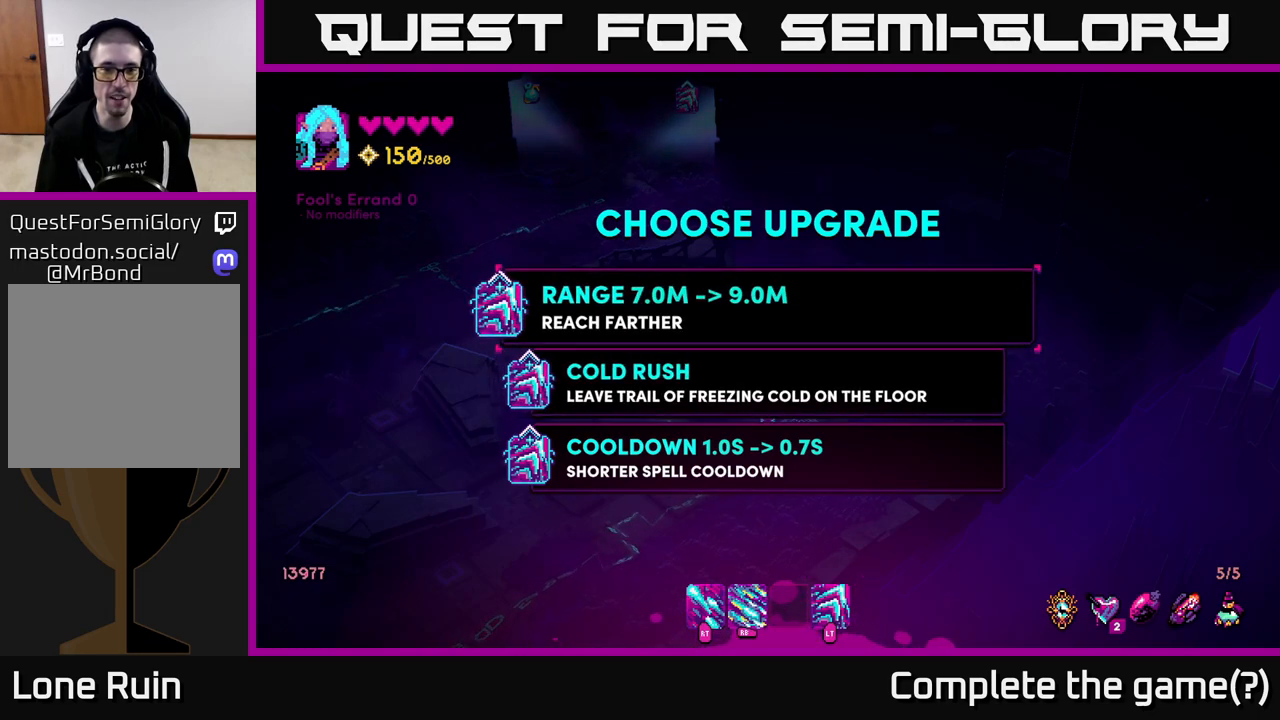
{"buttons": [], "left_stick": "center", "right_stick": "center", "events": []}
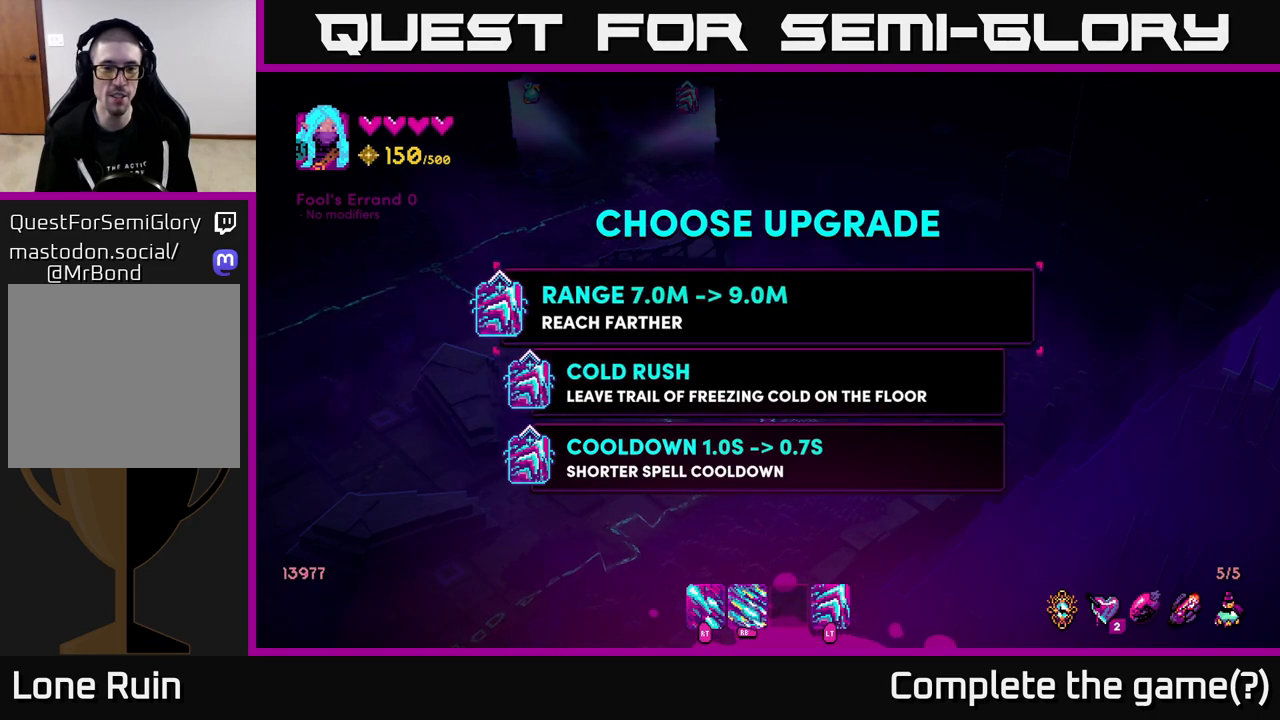
{"buttons": [], "left_stick": "center", "right_stick": "center", "events": [[283, "left_stick", "down"], [467, "left_stick", "center"]]}
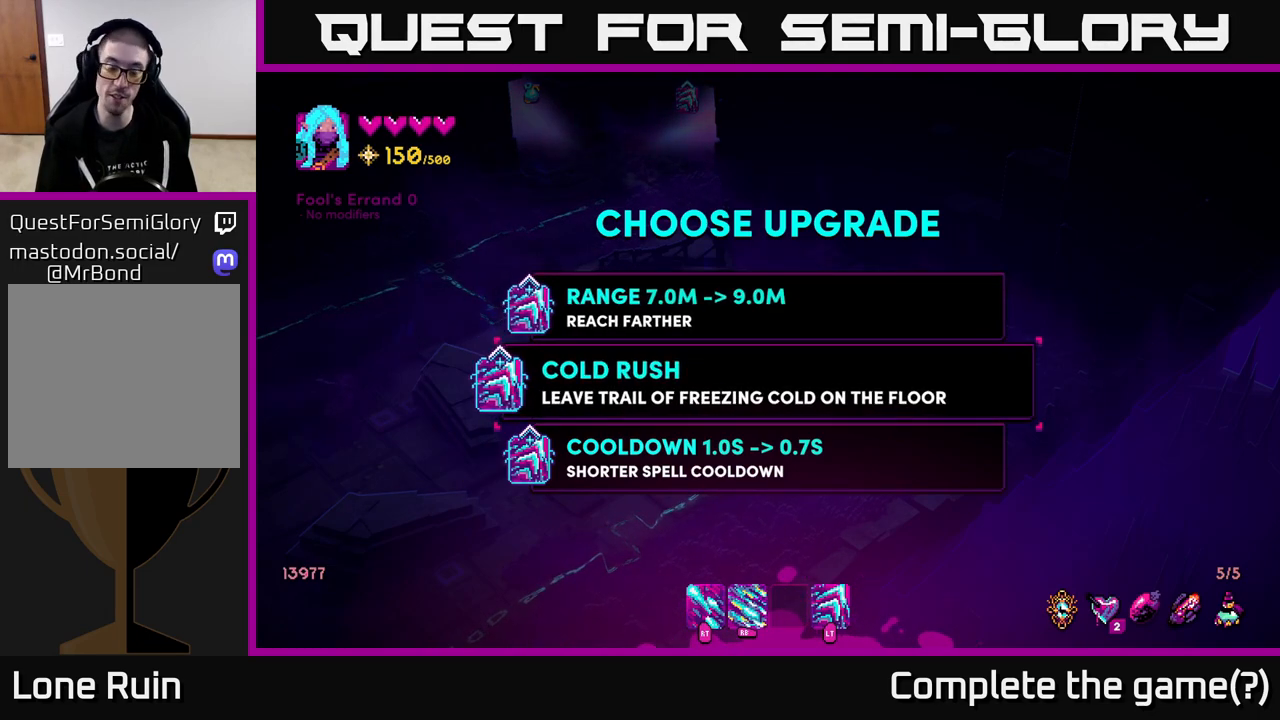
{"buttons": [], "left_stick": "center", "right_stick": "center", "events": [[133, "left_stick", "down"], [333, "left_stick", "center"]]}
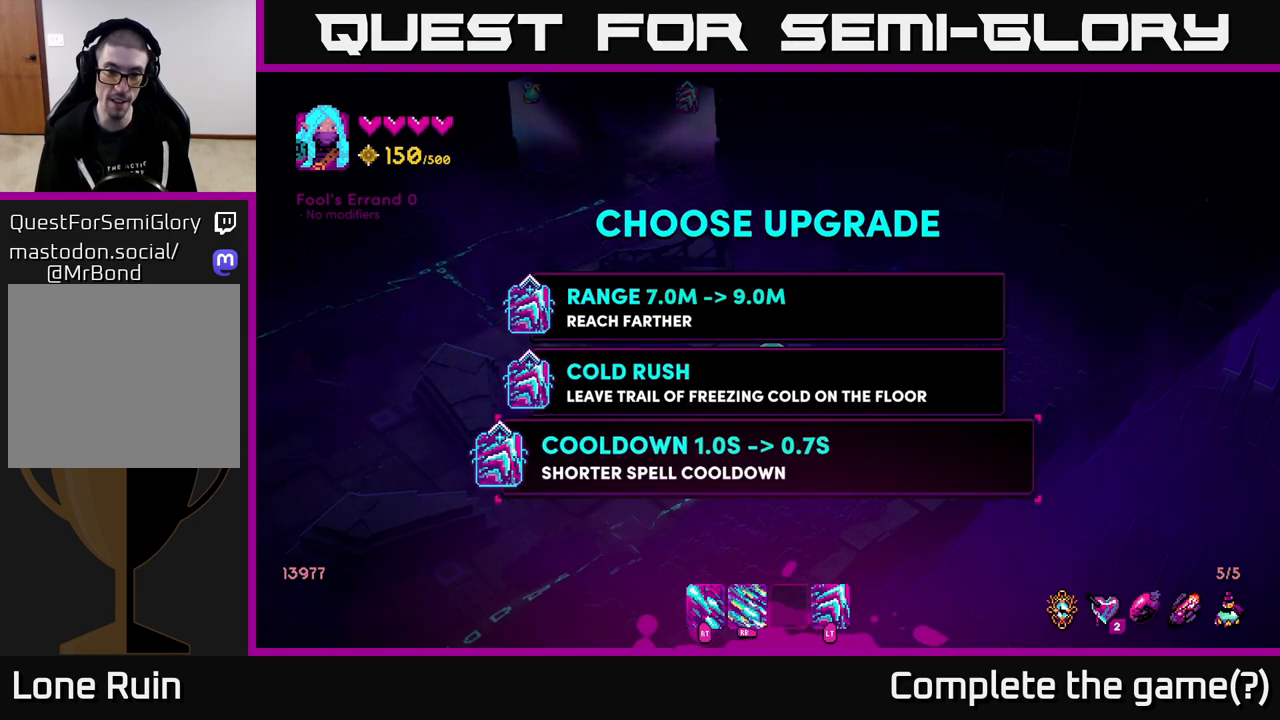
{"buttons": [], "left_stick": "center", "right_stick": "center", "events": []}
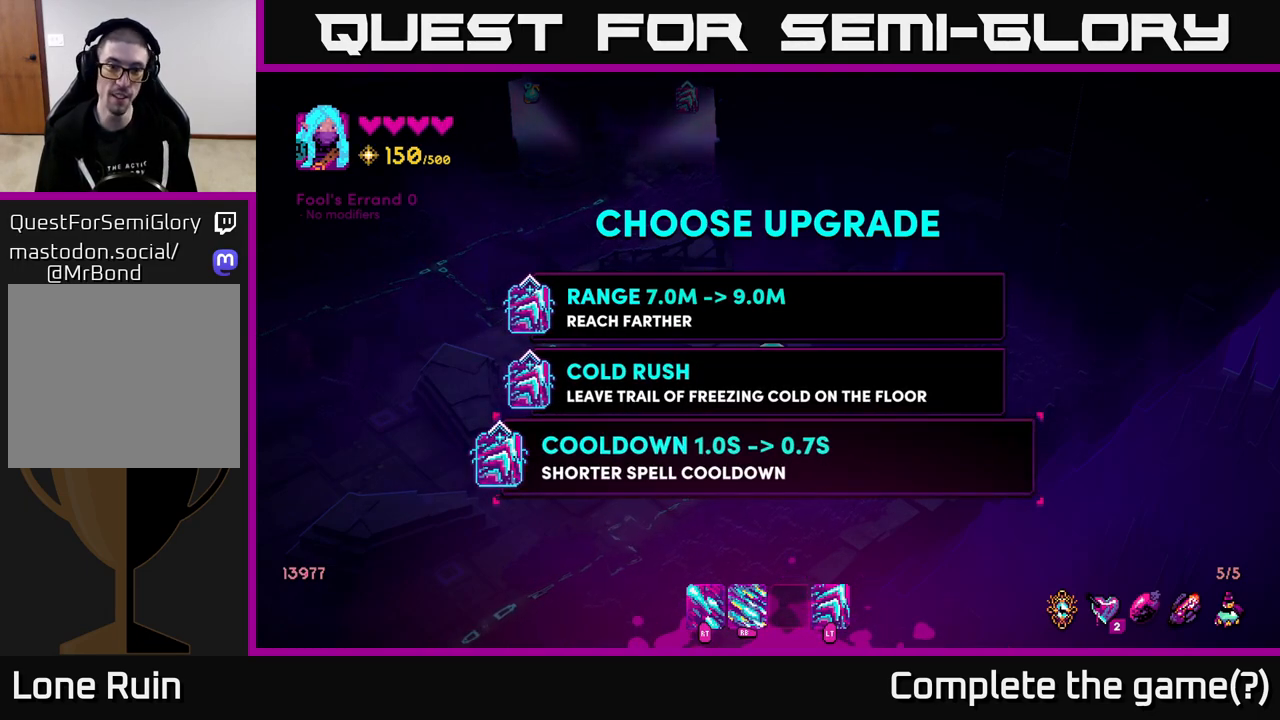
{"buttons": [], "left_stick": "up", "right_stick": "center", "events": [[467, "left_stick", "up"]]}
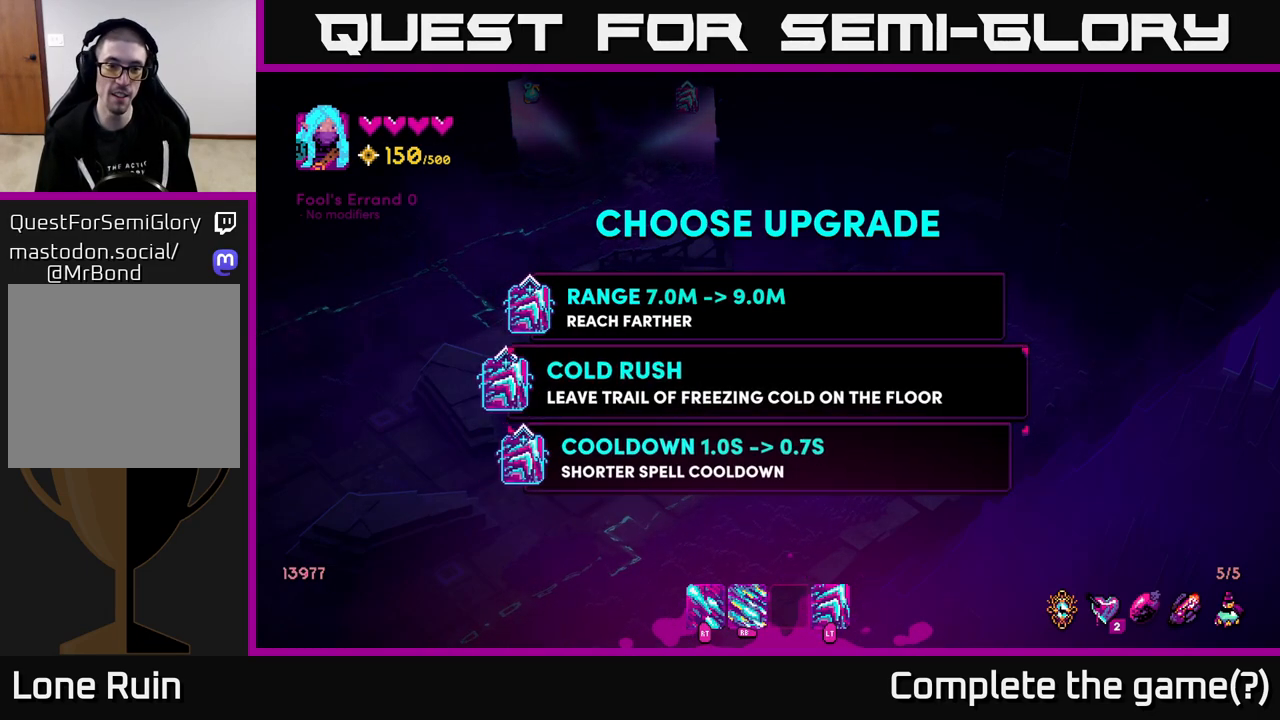
{"buttons": [], "left_stick": "center", "right_stick": "center", "events": [[150, "left_stick", "center"], [267, "left_stick", "down"], [450, "left_stick", "center"]]}
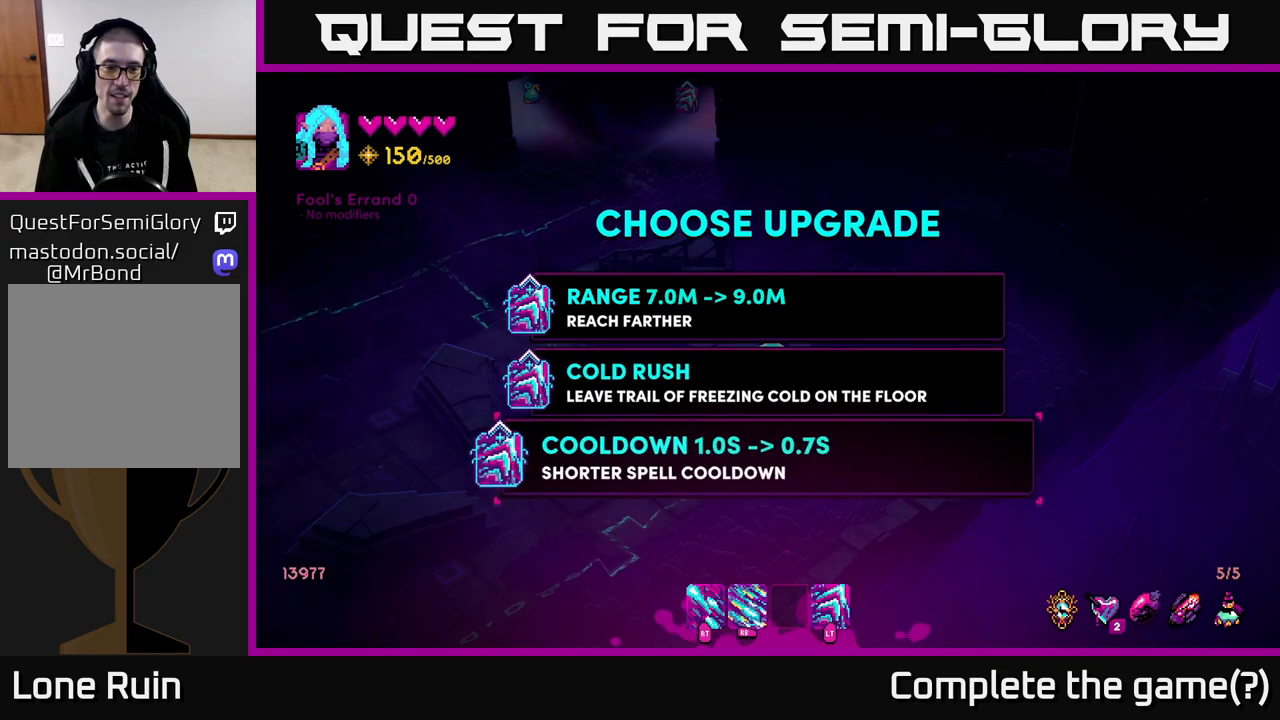
{"buttons": [], "left_stick": "up-left", "right_stick": "up-left", "events": [[50, "A", "down"], [133, "A", "up"], [333, "left_stick", "up"], [500, "left_stick", "up-left"], [500, "right_stick", "up-left"]]}
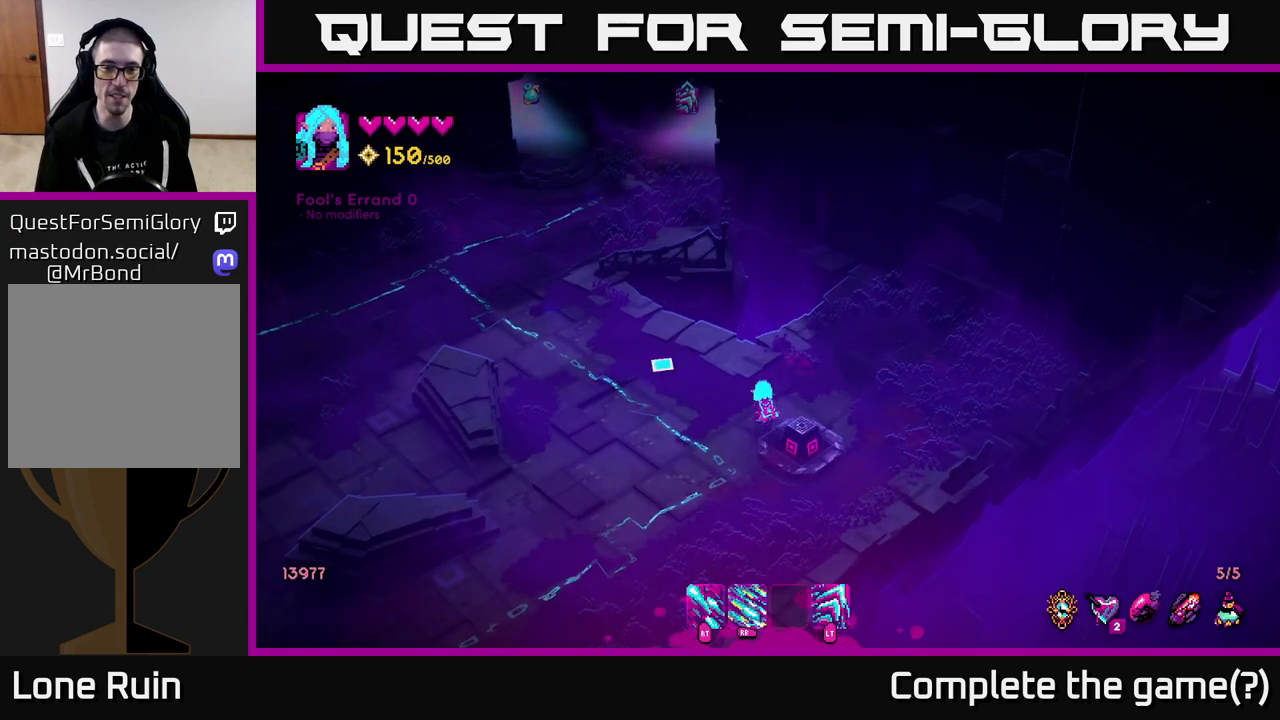
{"buttons": [], "left_stick": "up-left", "right_stick": "up-left", "events": [[183, "L2", "down"], [350, "L2", "up"]]}
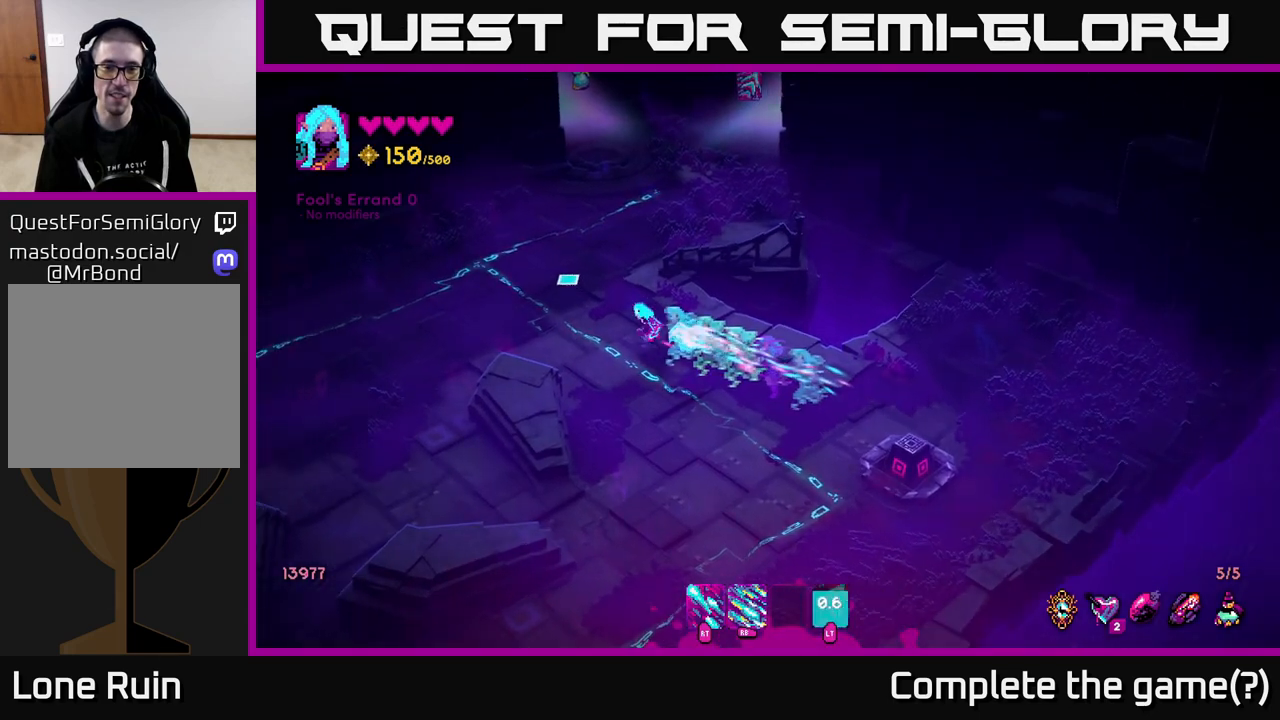
{"buttons": ["L2"], "left_stick": "down-left", "right_stick": "up-left", "events": [[233, "left_stick", "left"], [350, "left_stick", "down-left"], [433, "L2", "down"]]}
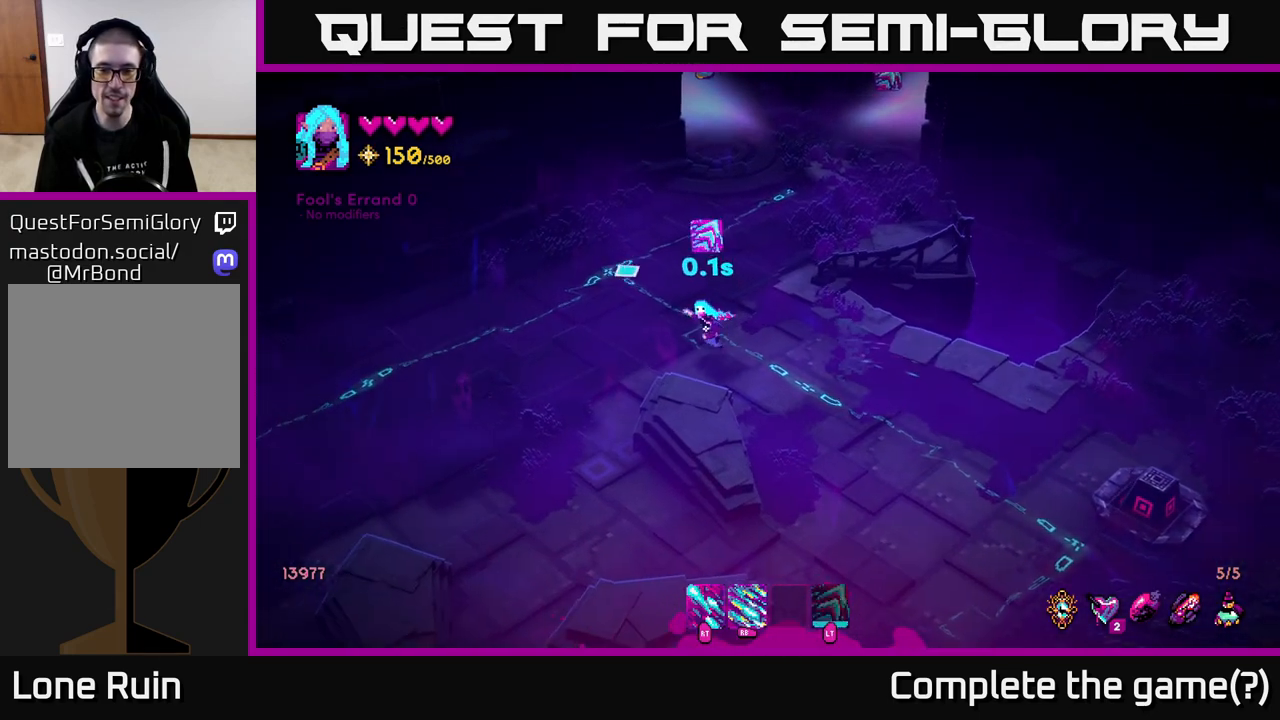
{"buttons": ["L2"], "left_stick": "down-left", "right_stick": "up", "events": [[50, "L2", "up"], [467, "right_stick", "up"], [483, "L2", "down"]]}
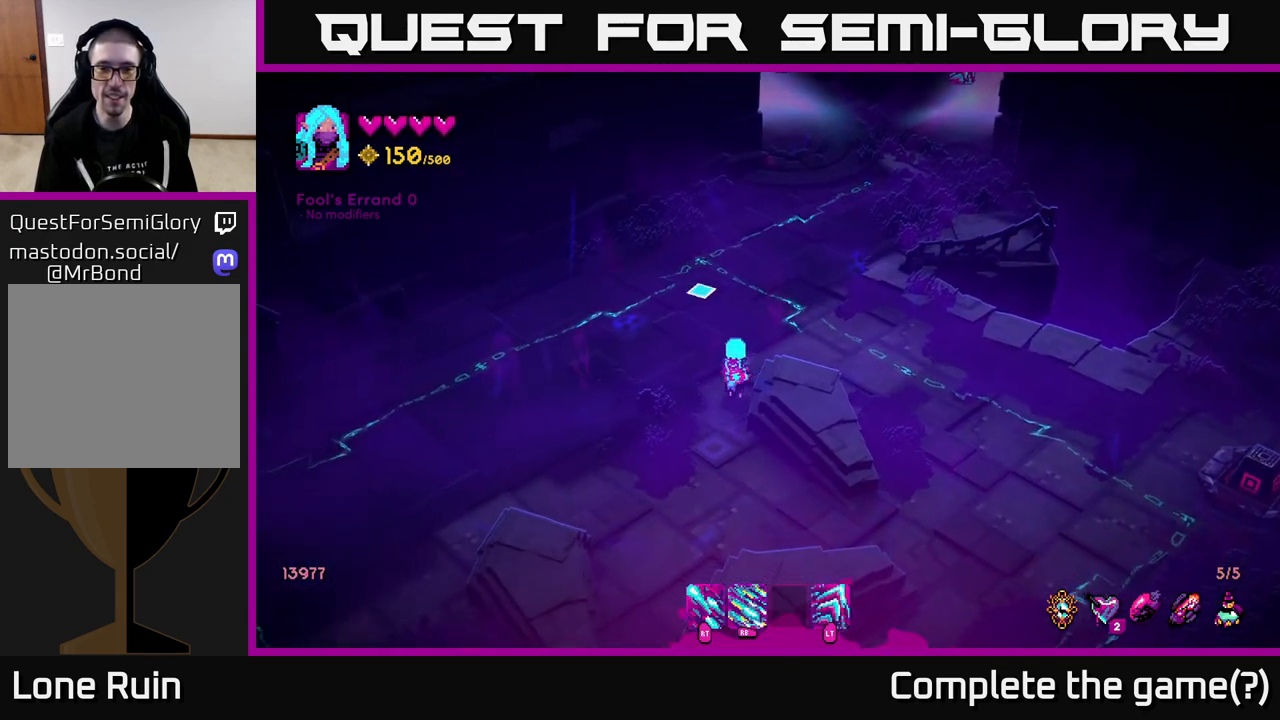
{"buttons": [], "left_stick": "up", "right_stick": "up-right", "events": [[100, "L2", "up"], [183, "right_stick", "up-right"], [267, "left_stick", "up-left"], [350, "left_stick", "up"]]}
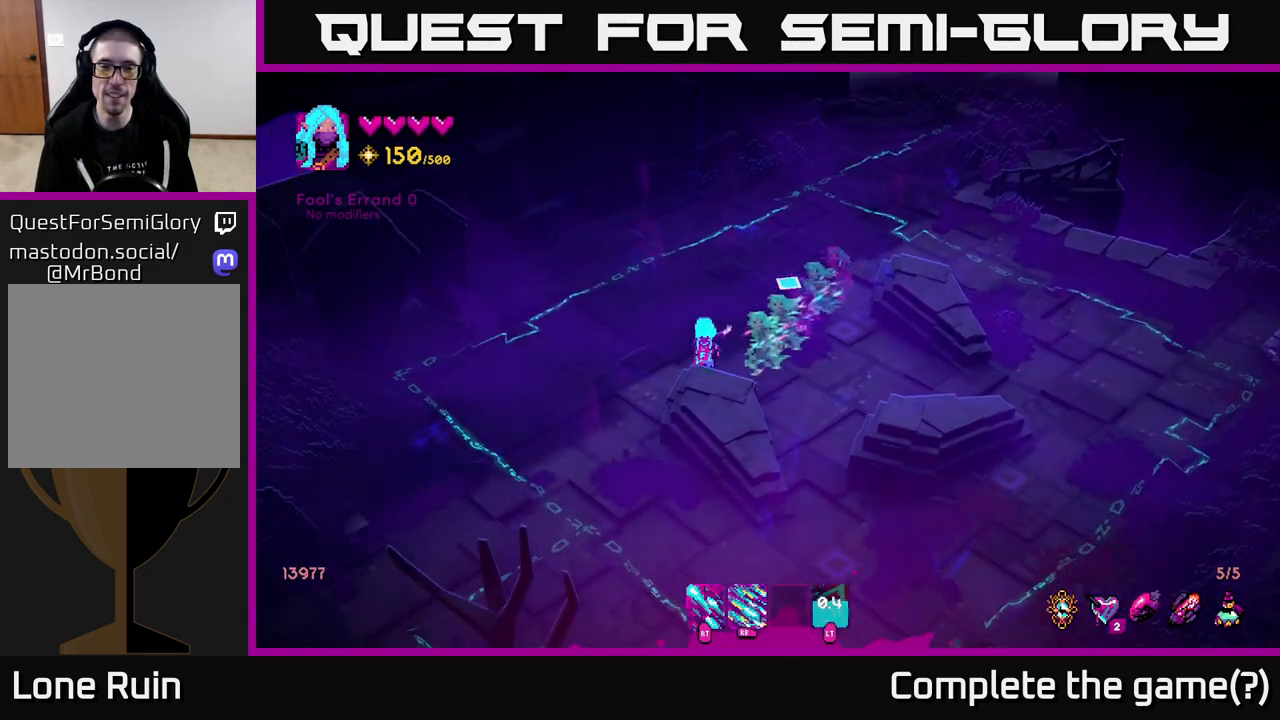
{"buttons": [], "left_stick": "up-right", "right_stick": "up-right", "events": [[250, "L2", "down"], [350, "left_stick", "up-right"], [383, "L2", "up"]]}
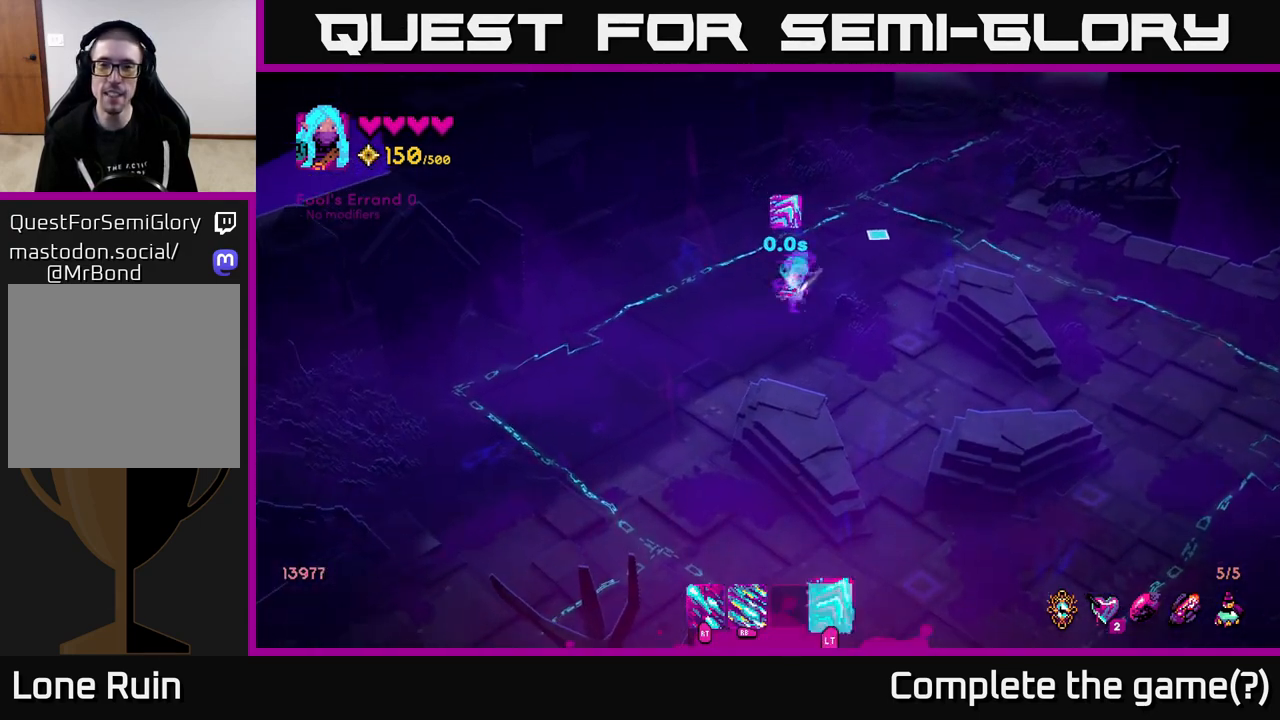
{"buttons": [], "left_stick": "up-right", "right_stick": "up-right", "events": []}
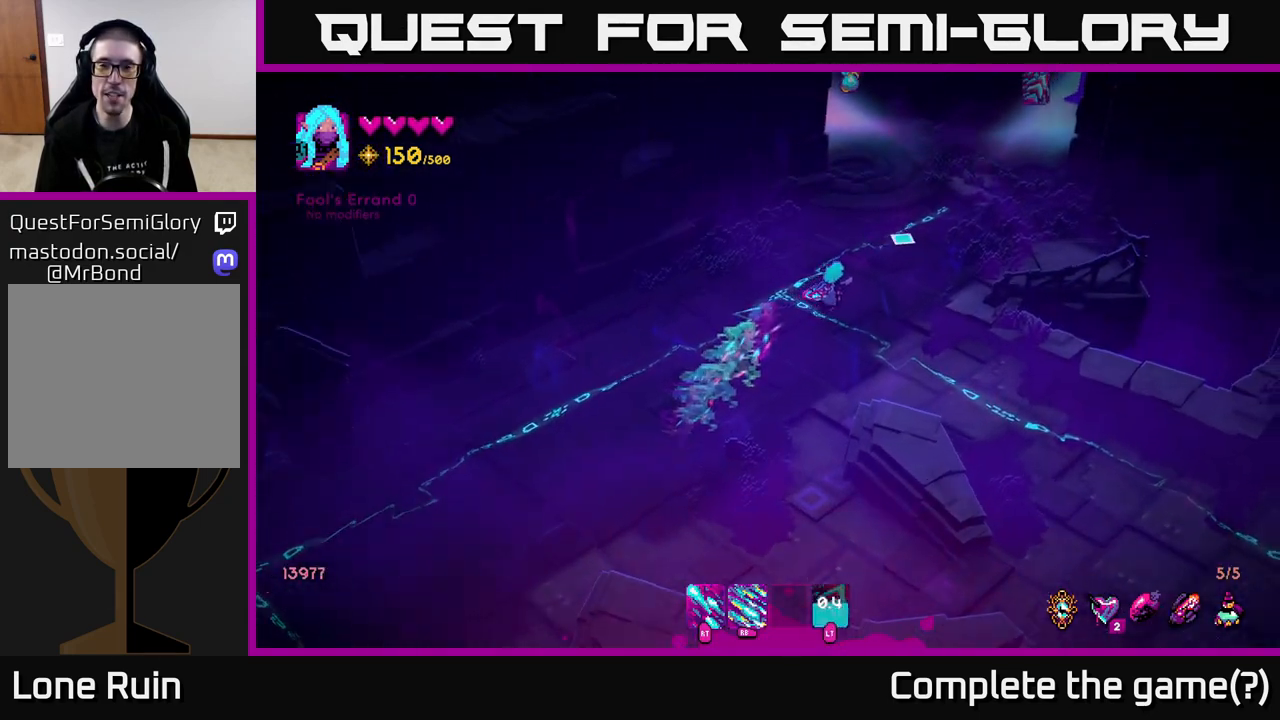
{"buttons": [], "left_stick": "up-right", "right_stick": "up", "events": [[333, "right_stick", "up"]]}
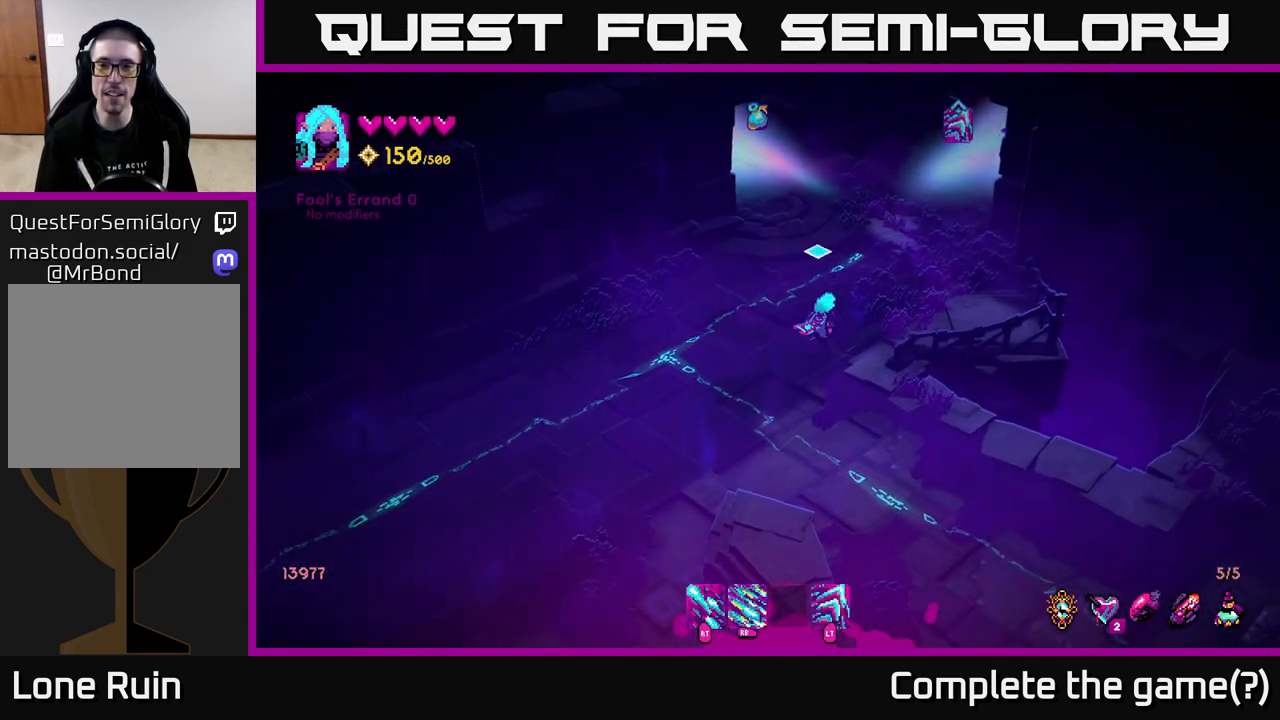
{"buttons": ["L2"], "left_stick": "down-right", "right_stick": "up-right", "events": [[67, "left_stick", "down"], [300, "right_stick", "up-right"], [367, "L2", "down"], [383, "left_stick", "down-right"]]}
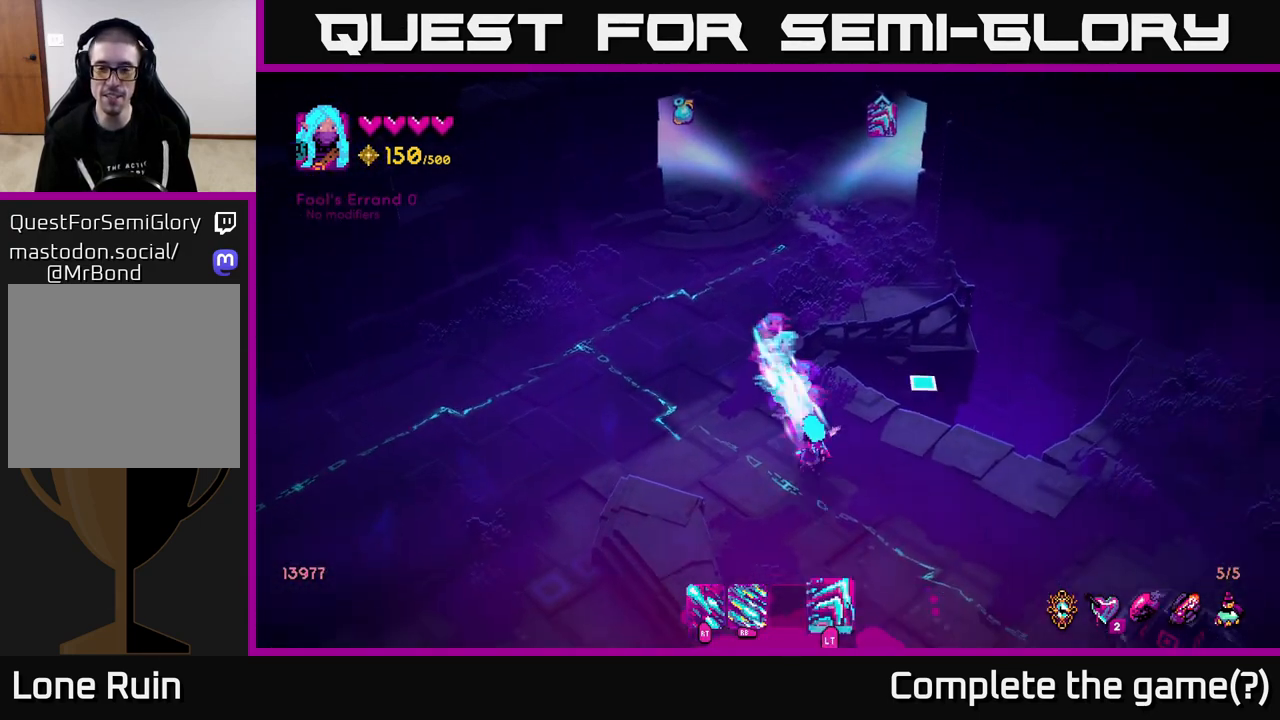
{"buttons": [], "left_stick": "right", "right_stick": "up-right", "events": [[17, "L2", "up"], [133, "left_stick", "right"]]}